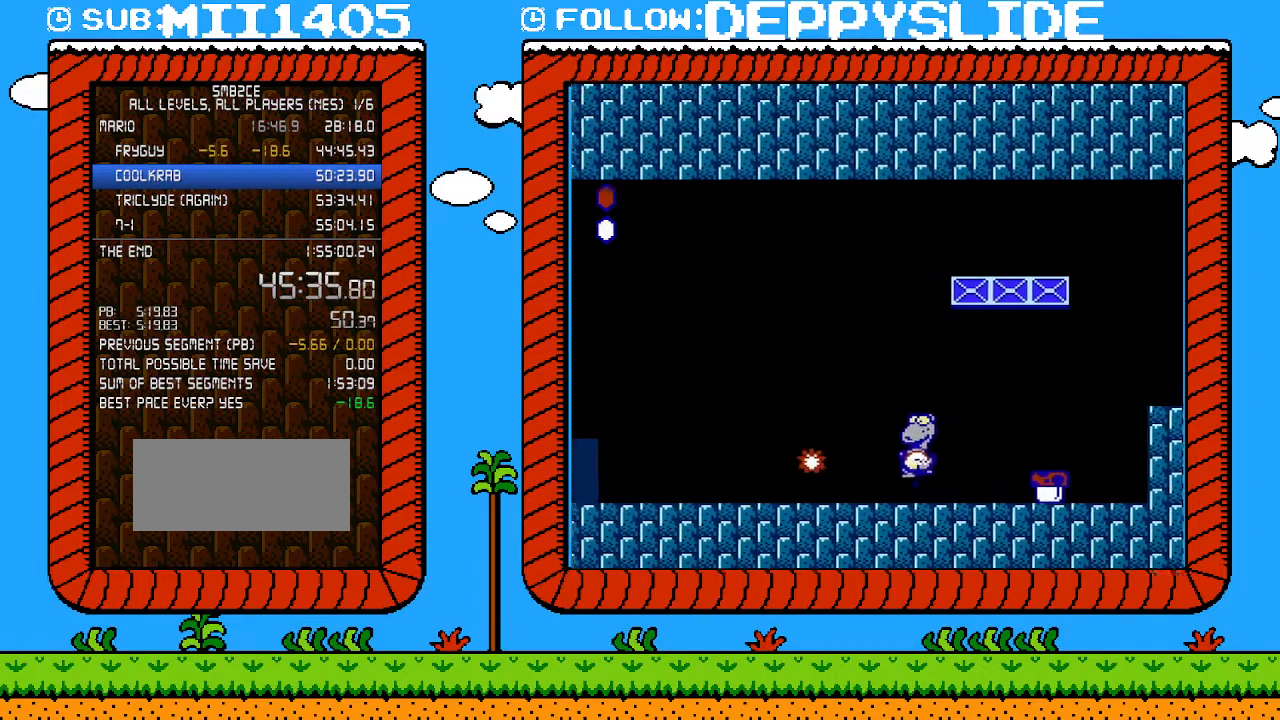
Gameplay with a controller (Nintendo layout); each line is a JSON object with the inputs held at the frame after it. "events" lists button and stick changes between this image and that frame as [ms after this image, input, new state], when the widget could be followed in between. Not read: L3 R3.
{"buttons": ["B", "DPAD_RIGHT"], "events": [[117, "A", "down"], [333, "A", "up"]]}
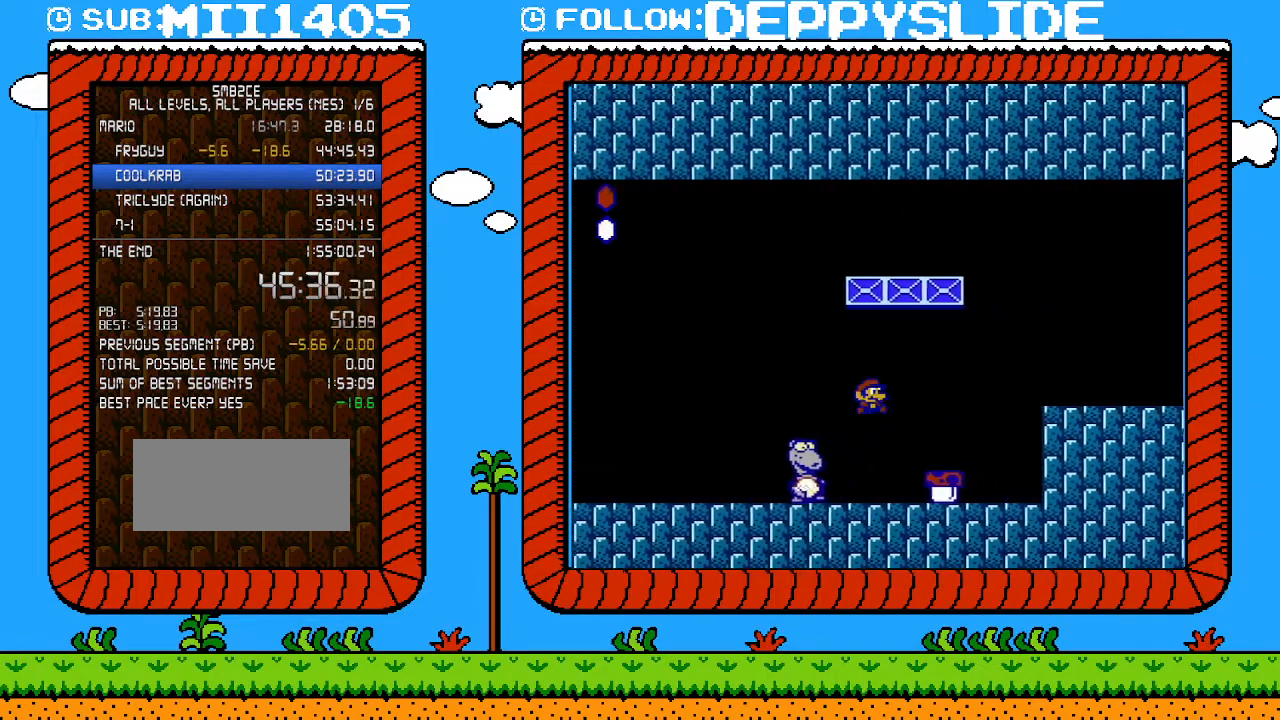
{"buttons": ["A"], "events": [[200, "DPAD_RIGHT", "up"], [233, "B", "up"], [233, "DPAD_LEFT", "down"], [333, "DPAD_LEFT", "up"], [467, "A", "down"]]}
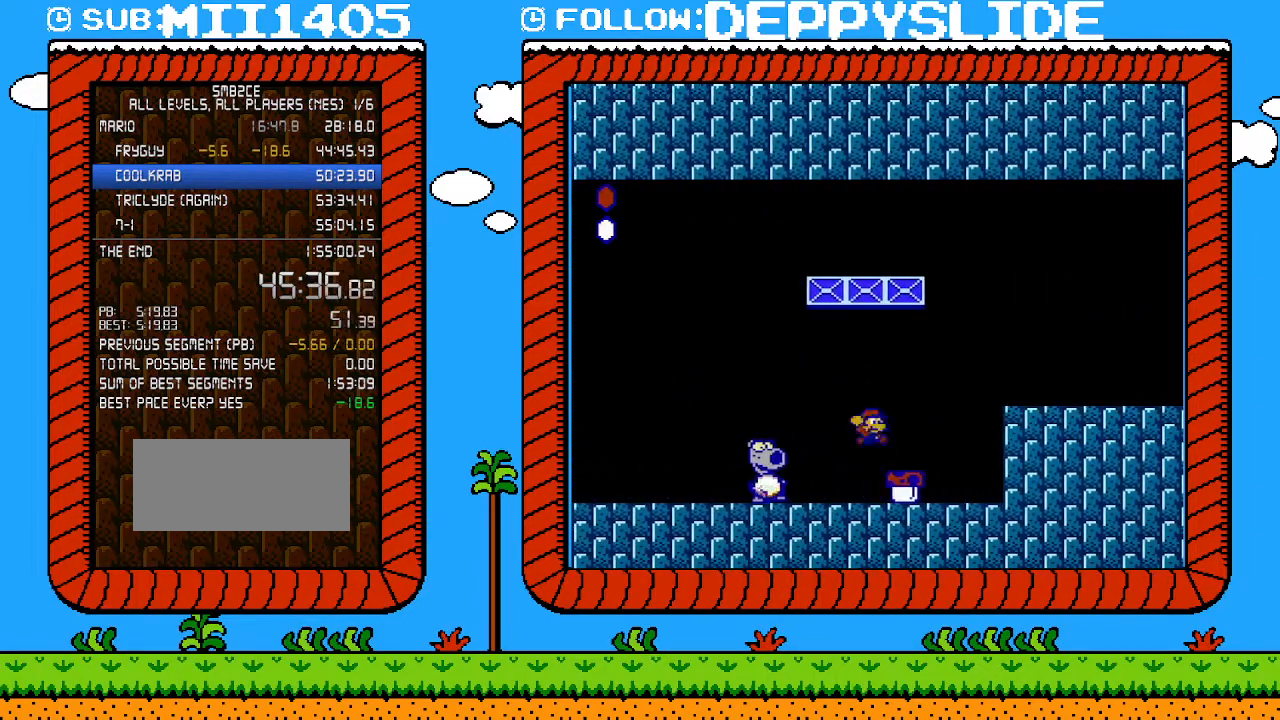
{"buttons": [], "events": [[17, "A", "up"], [50, "DPAD_RIGHT", "down"], [233, "DPAD_LEFT", "down"], [233, "DPAD_RIGHT", "up"], [333, "DPAD_LEFT", "up"]]}
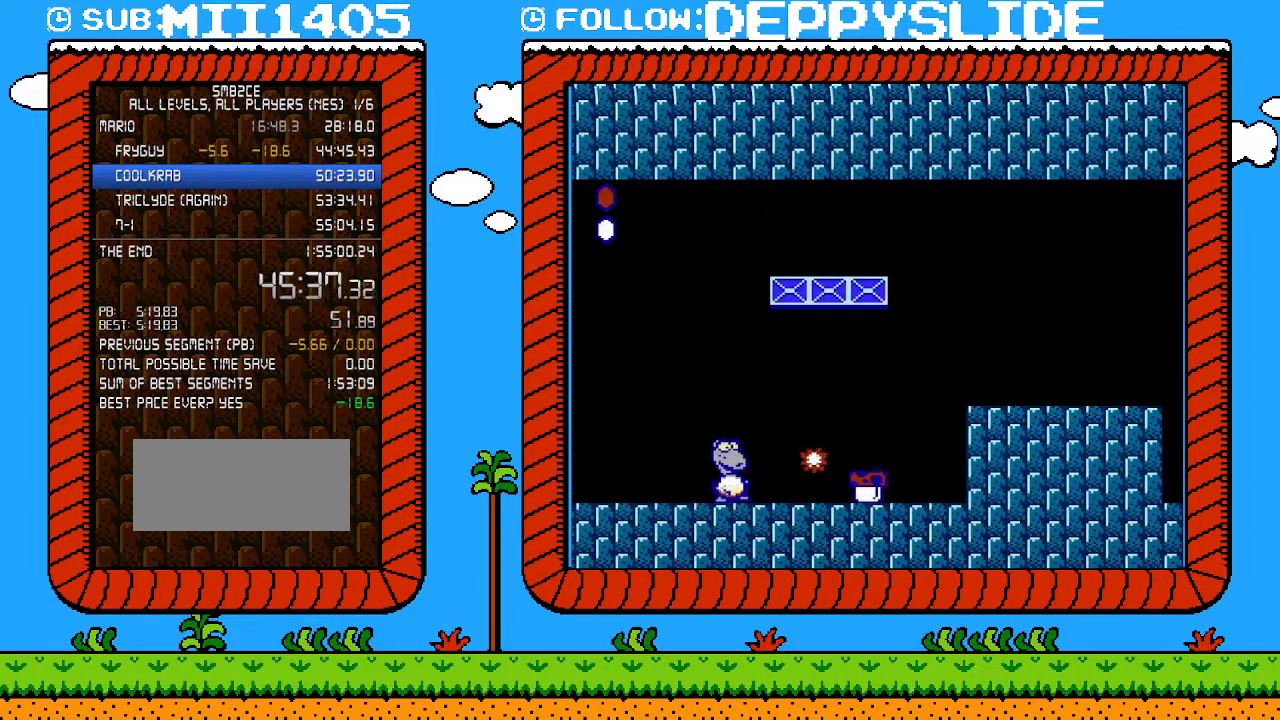
{"buttons": [], "events": [[83, "B", "down"], [467, "B", "up"]]}
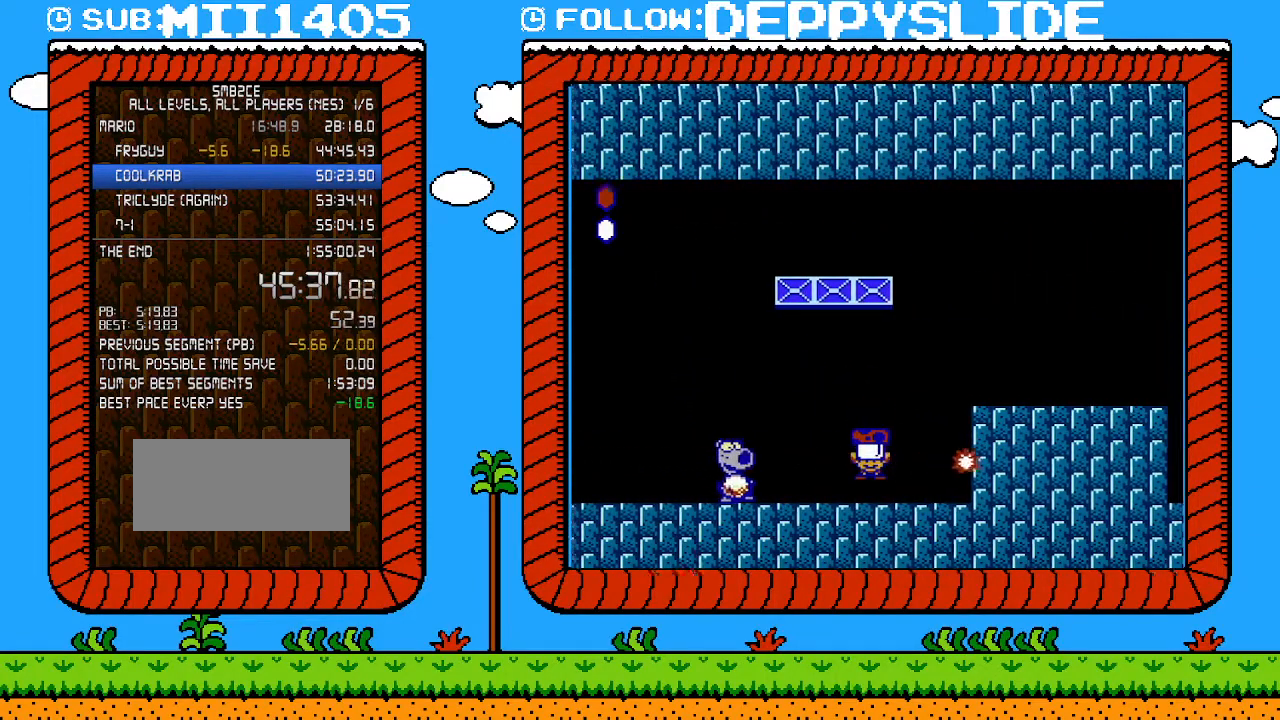
{"buttons": [], "events": [[17, "DPAD_LEFT", "down"], [233, "A", "down"], [233, "B", "down"], [333, "DPAD_LEFT", "up"], [400, "A", "up"], [417, "B", "up"]]}
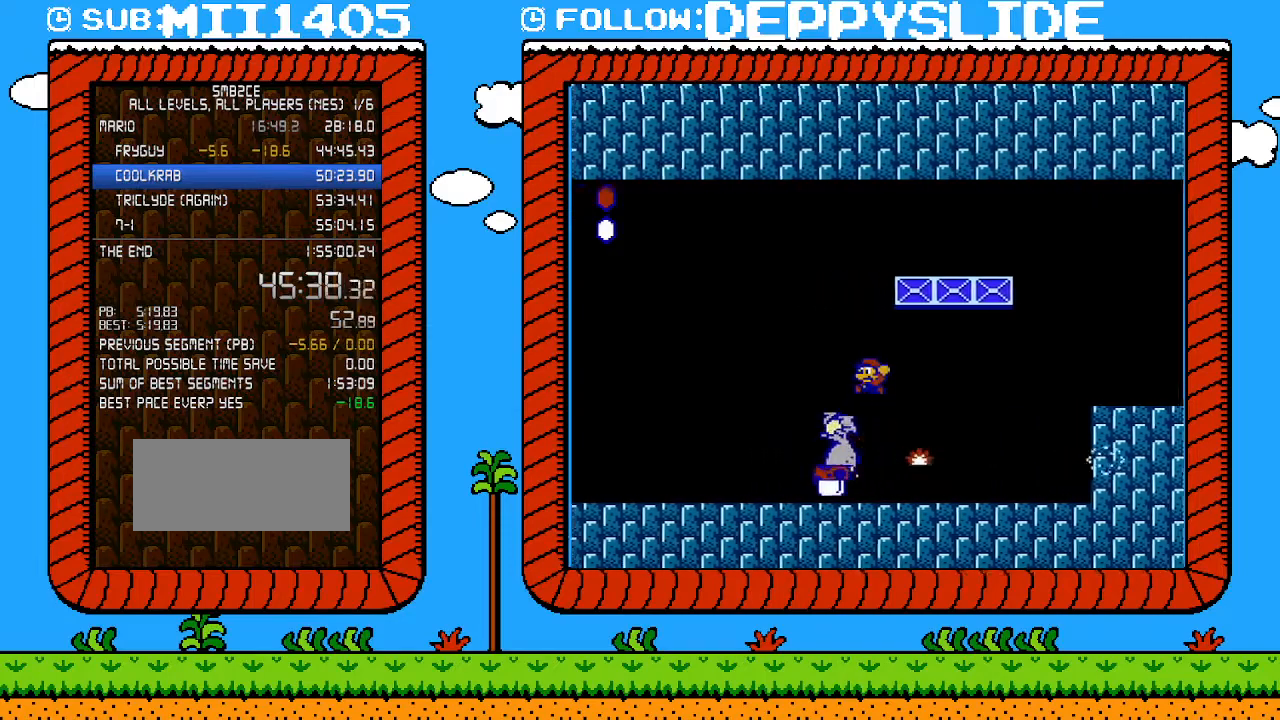
{"buttons": ["B", "DPAD_UP", "DPAD_RIGHT"], "events": [[150, "DPAD_RIGHT", "down"], [200, "B", "down"], [267, "B", "up"], [267, "DPAD_UP", "down"], [333, "B", "down"]]}
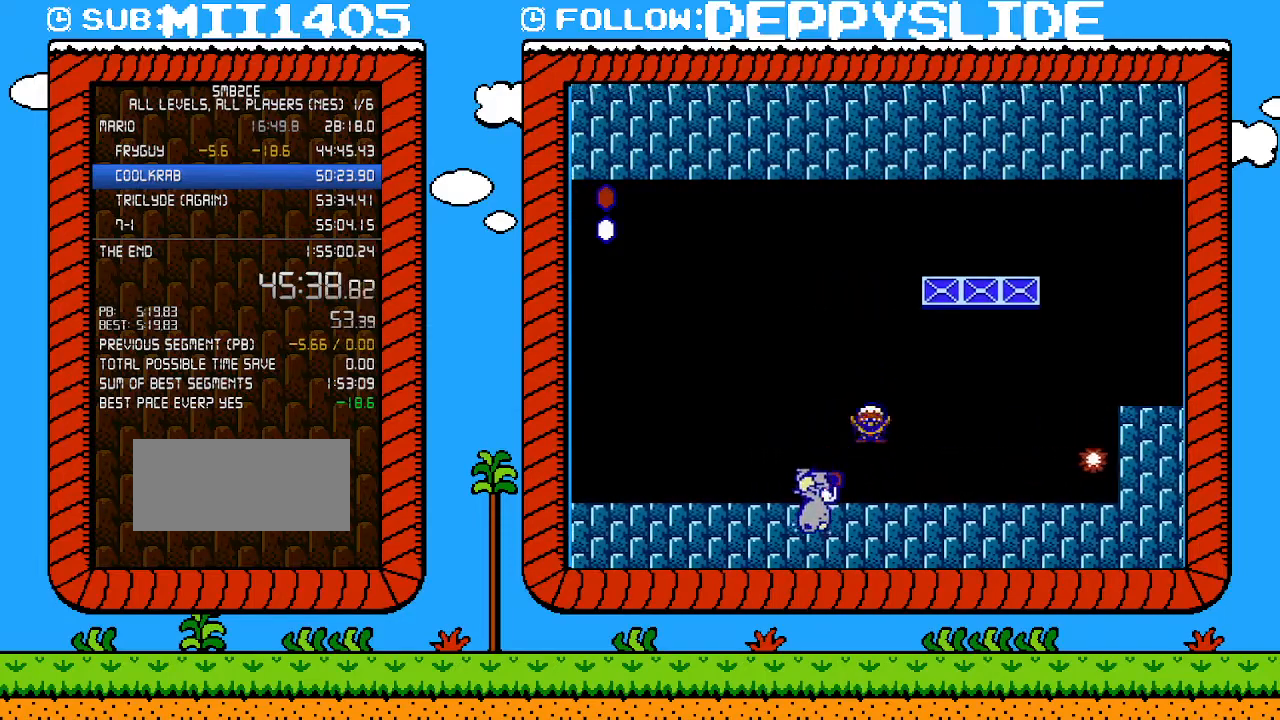
{"buttons": ["B", "DPAD_RIGHT"], "events": [[117, "DPAD_UP", "up"]]}
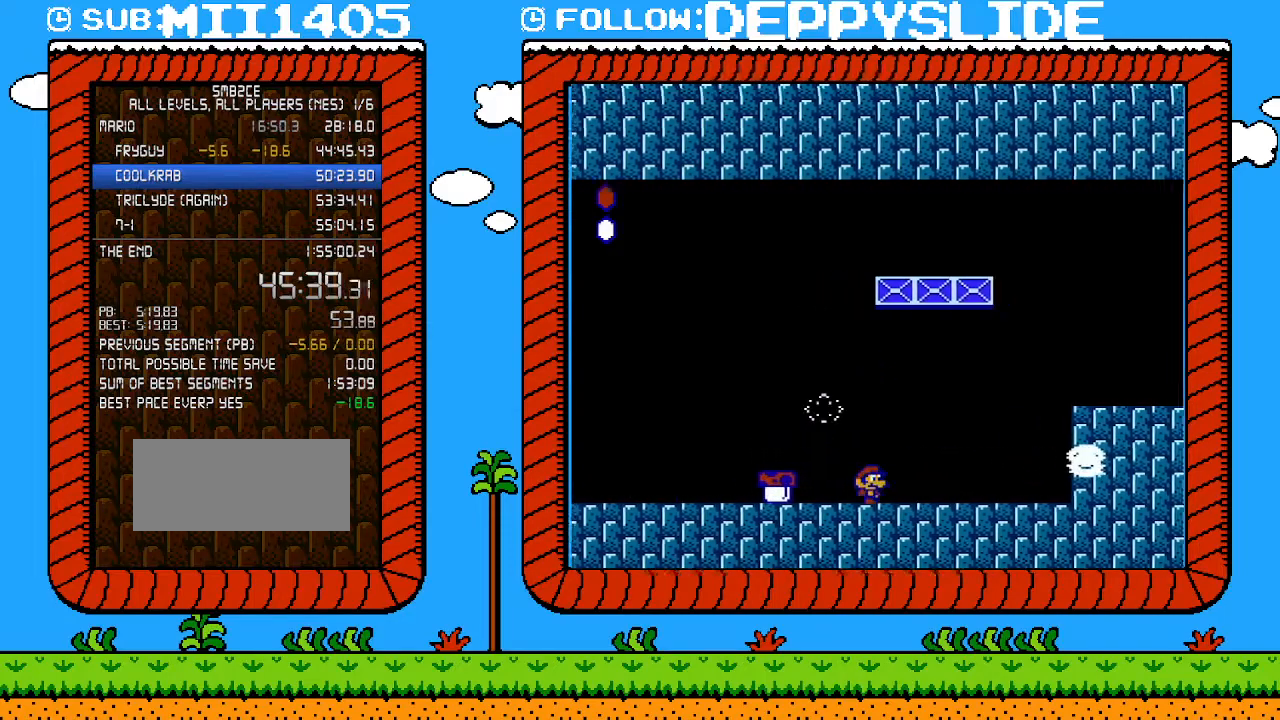
{"buttons": ["A", "B", "DPAD_RIGHT"], "events": [[300, "A", "down"]]}
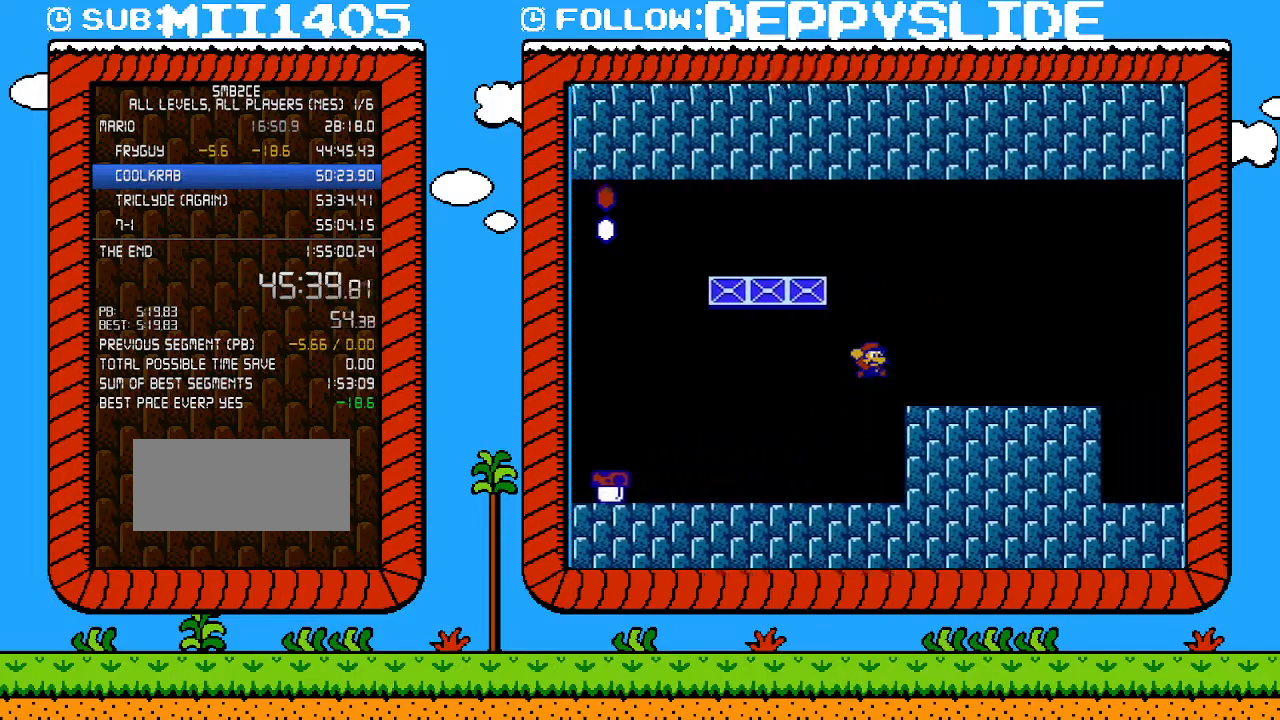
{"buttons": ["B", "DPAD_RIGHT"], "events": [[233, "A", "up"]]}
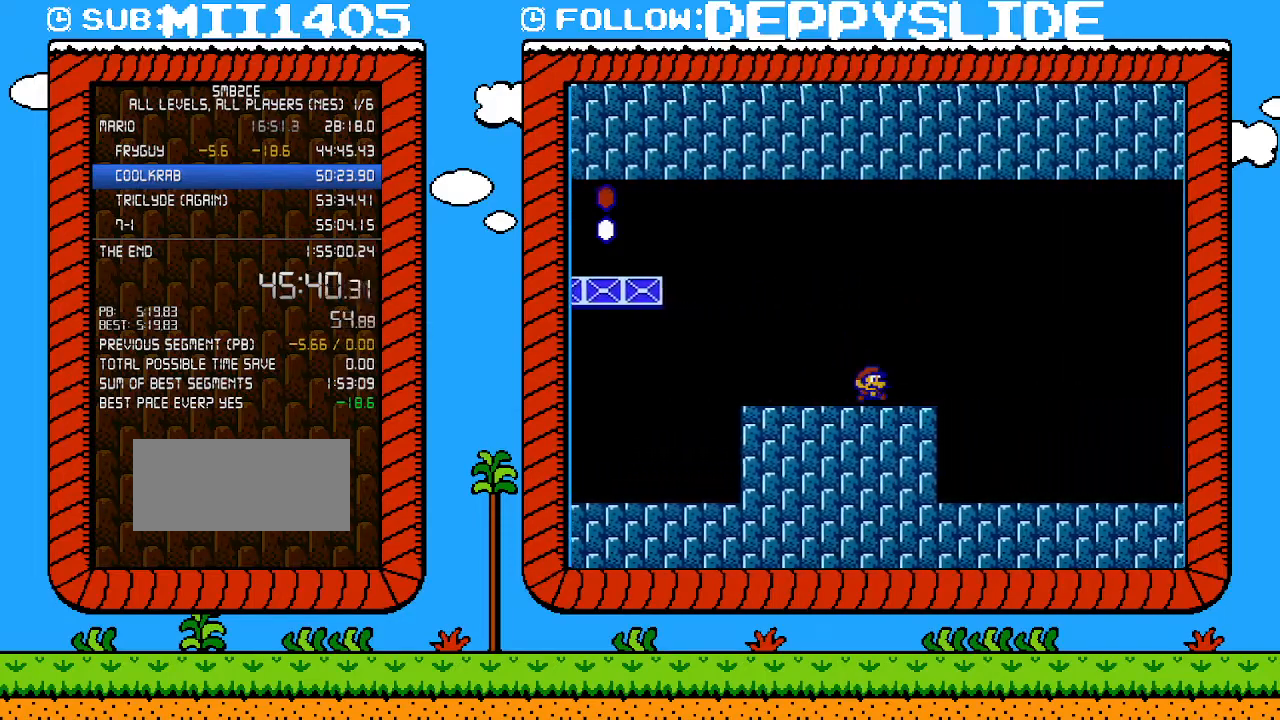
{"buttons": ["B", "DPAD_RIGHT"], "events": []}
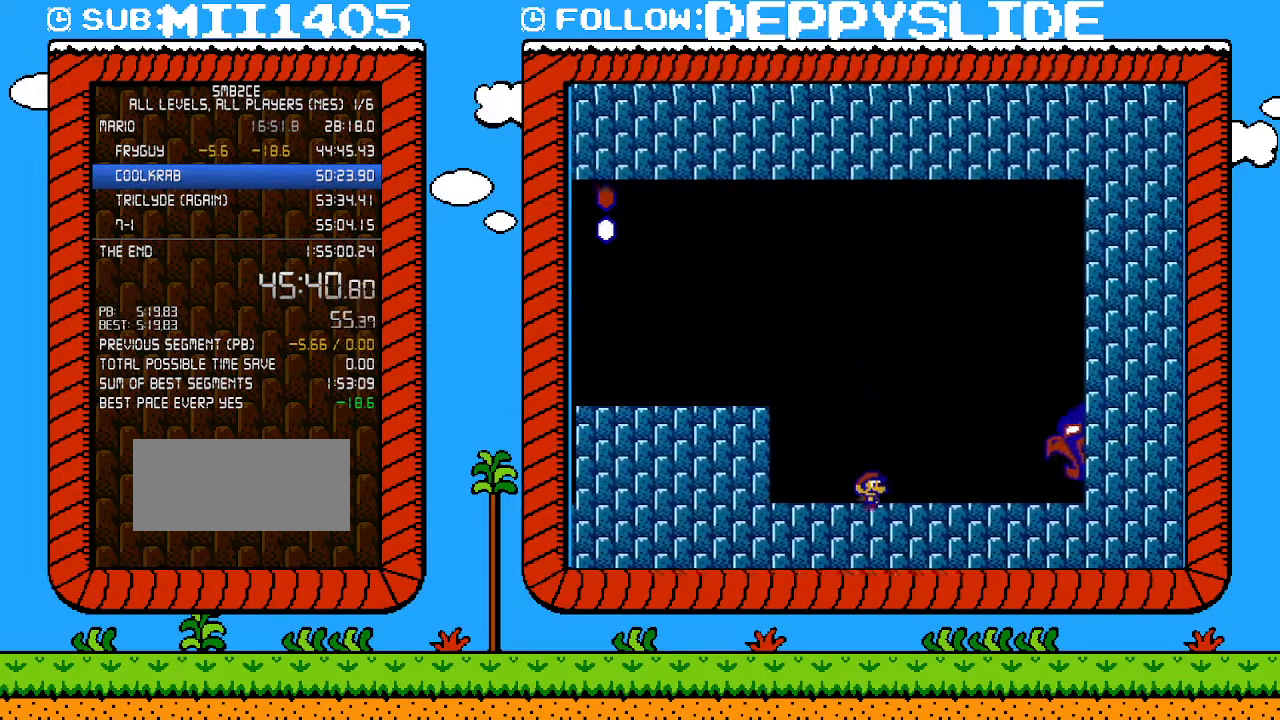
{"buttons": ["B", "DPAD_RIGHT"], "events": [[200, "A", "down"], [450, "A", "up"]]}
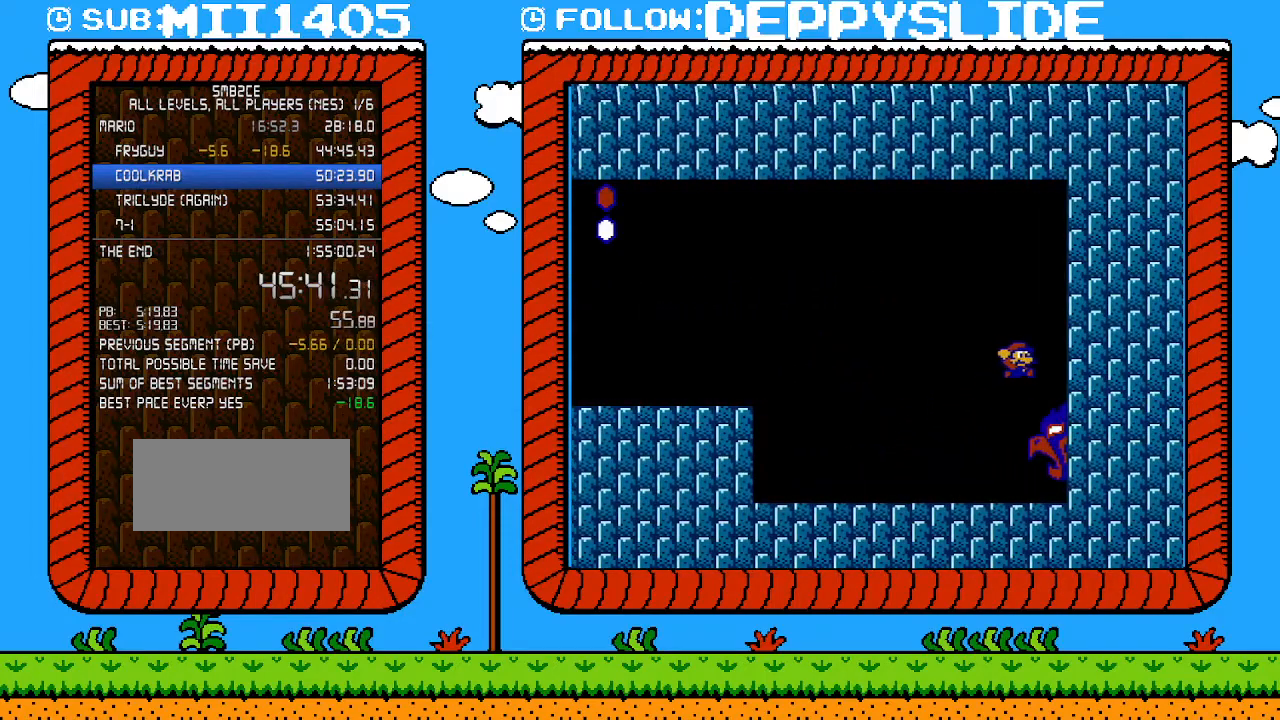
{"buttons": ["B"], "events": [[150, "DPAD_UP", "down"], [183, "DPAD_LEFT", "down"], [183, "DPAD_RIGHT", "up"], [183, "DPAD_UP", "up"], [233, "A", "down"], [400, "A", "up"], [467, "DPAD_LEFT", "up"]]}
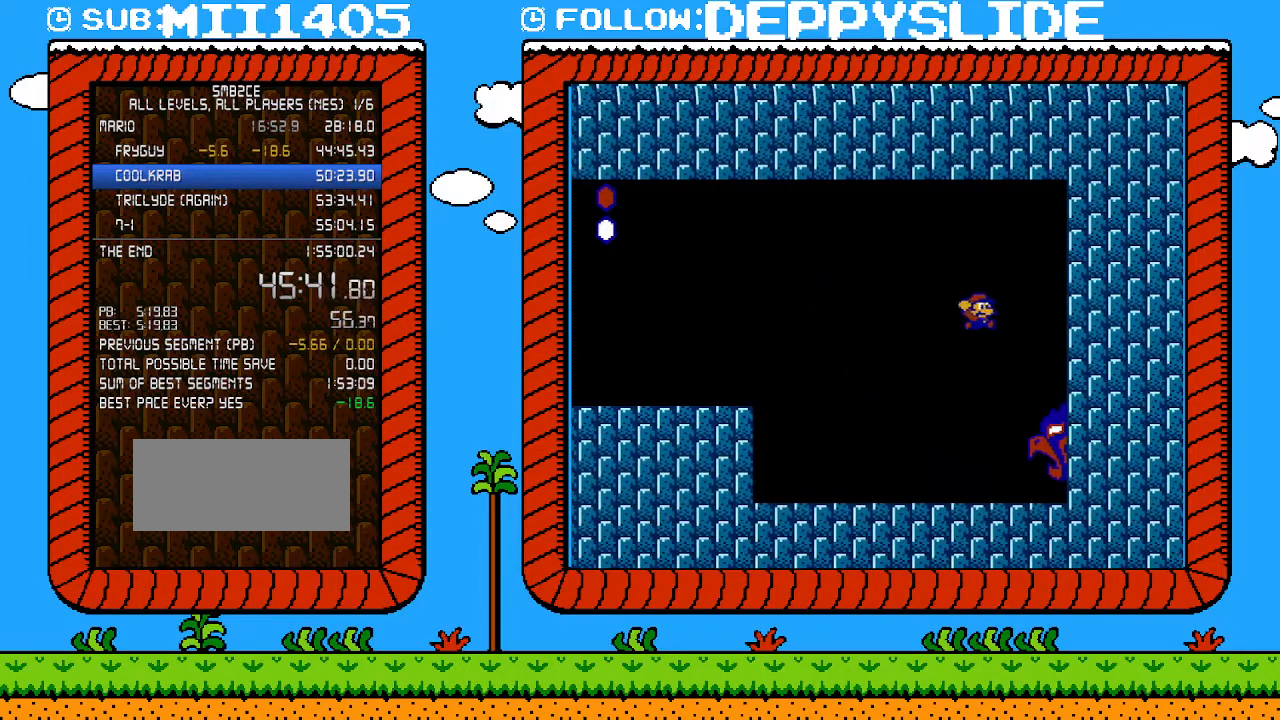
{"buttons": ["B"], "events": [[50, "DPAD_RIGHT", "down"], [267, "DPAD_RIGHT", "up"]]}
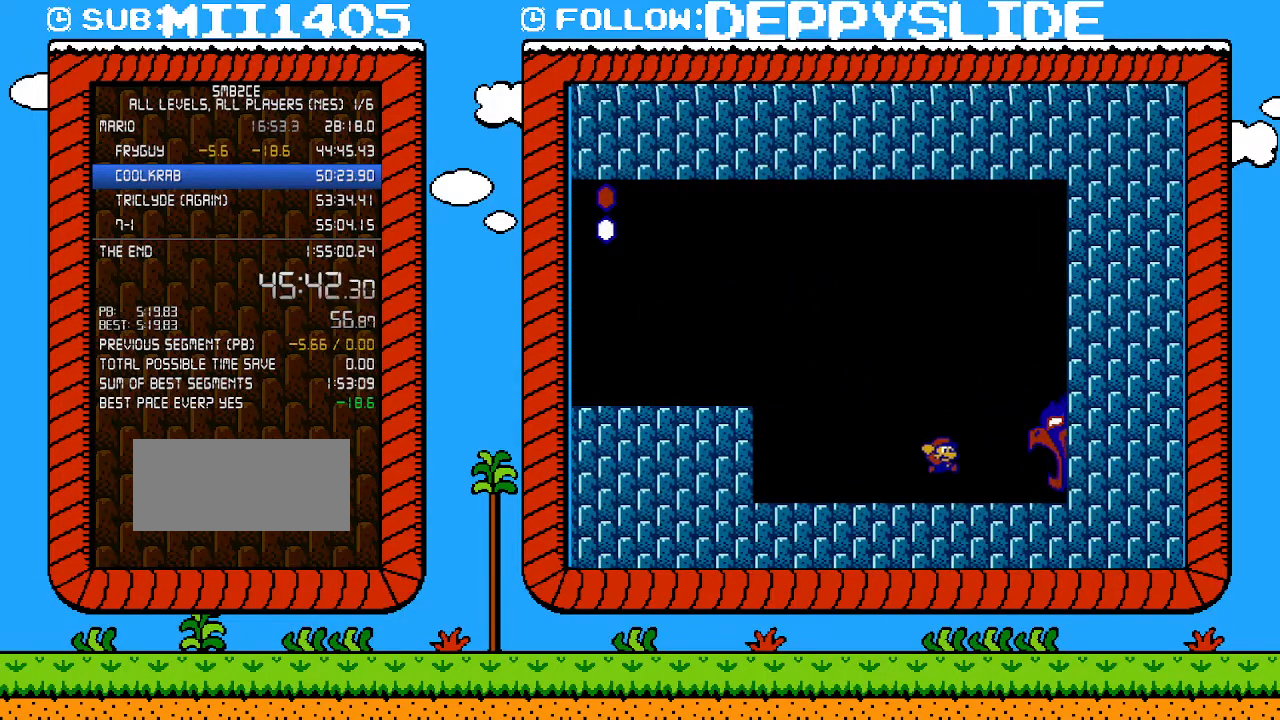
{"buttons": ["B", "DPAD_RIGHT"], "events": [[17, "A", "down"], [50, "DPAD_RIGHT", "down"], [150, "A", "up"]]}
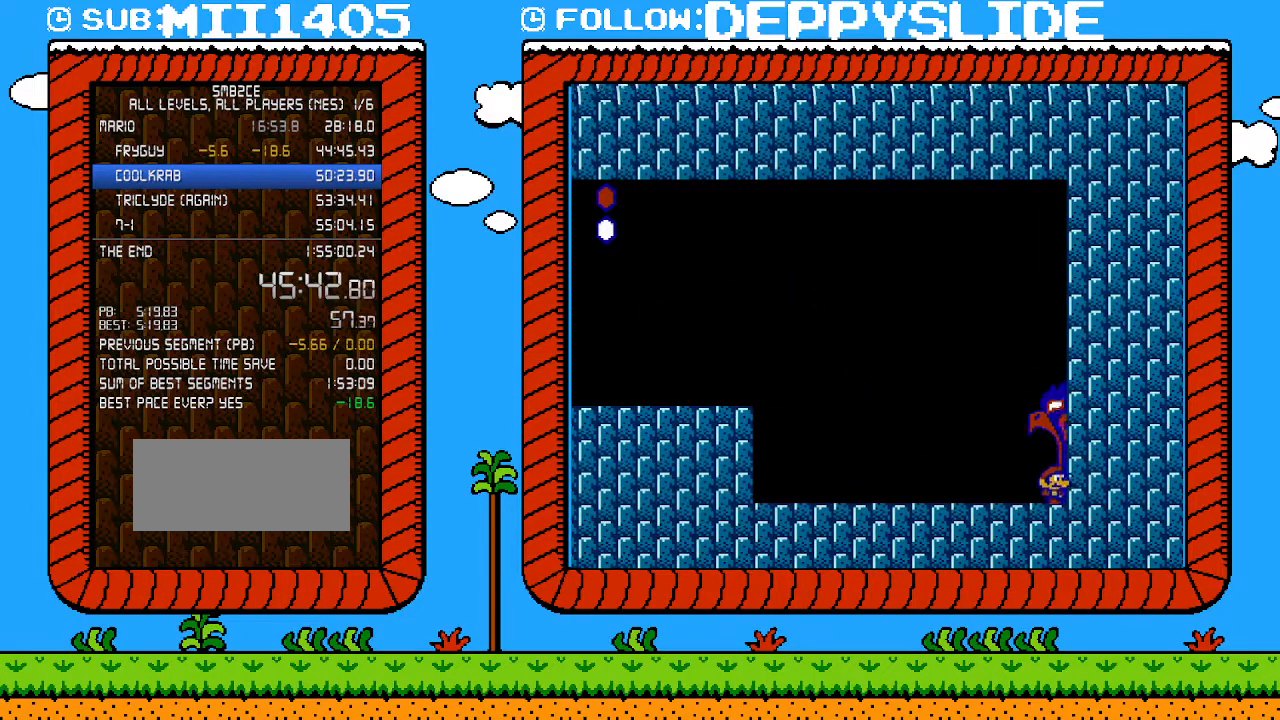
{"buttons": [], "events": [[300, "B", "up"], [333, "DPAD_RIGHT", "up"]]}
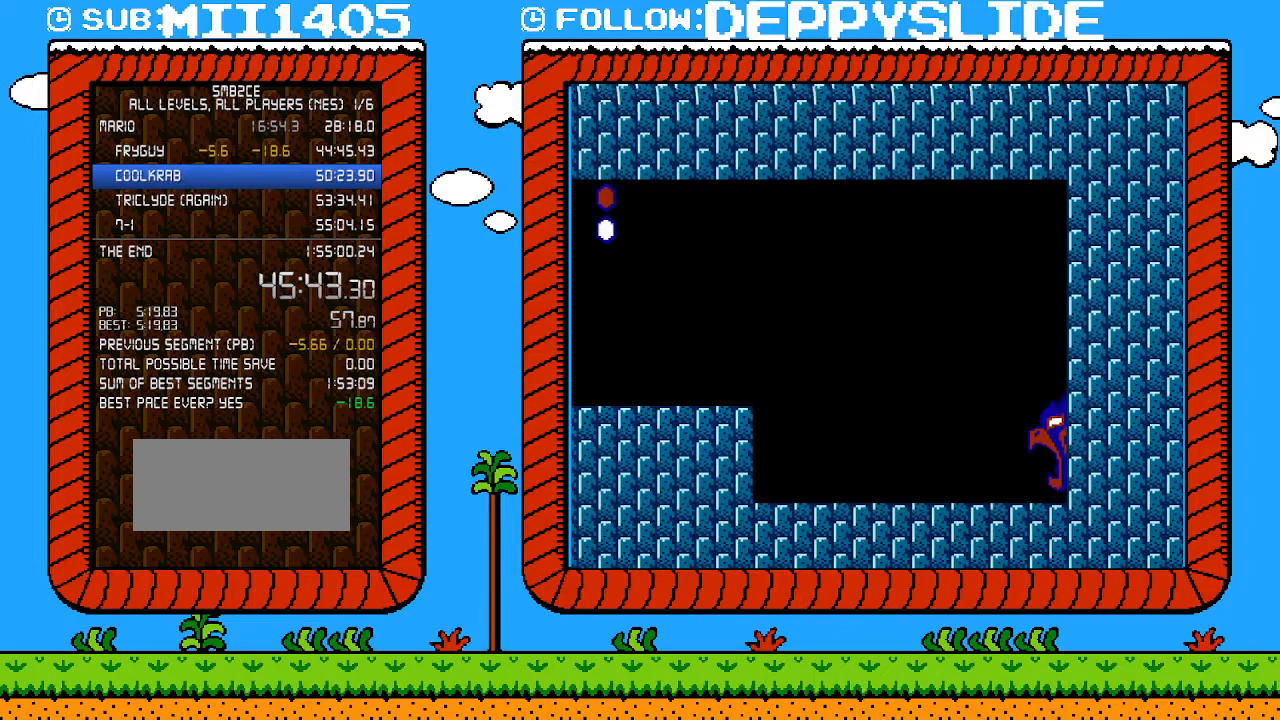
{"buttons": ["A"], "events": [[83, "A", "down"], [183, "A", "up"], [233, "A", "down"], [333, "A", "up"], [400, "A", "down"], [433, "A", "up"], [483, "A", "down"]]}
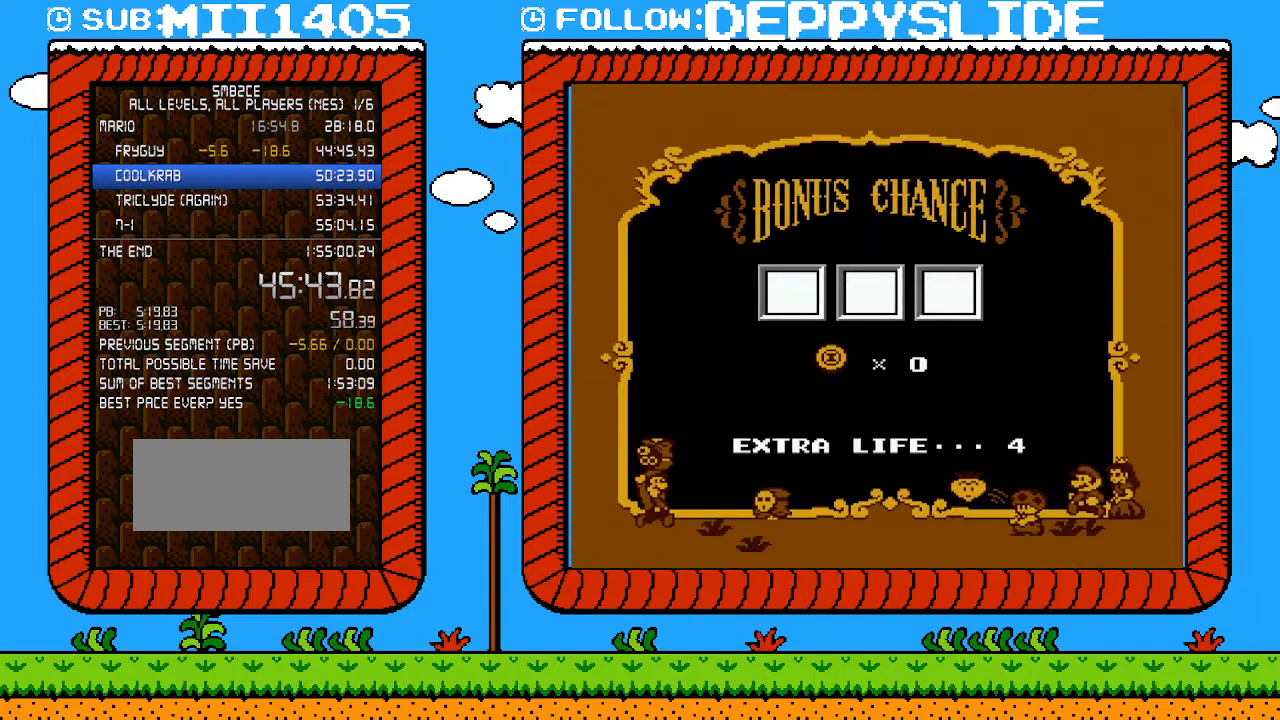
{"buttons": ["A"], "events": [[50, "A", "up"], [117, "A", "down"], [183, "A", "up"], [233, "A", "down"], [300, "A", "up"], [367, "A", "down"], [433, "A", "up"], [483, "A", "down"]]}
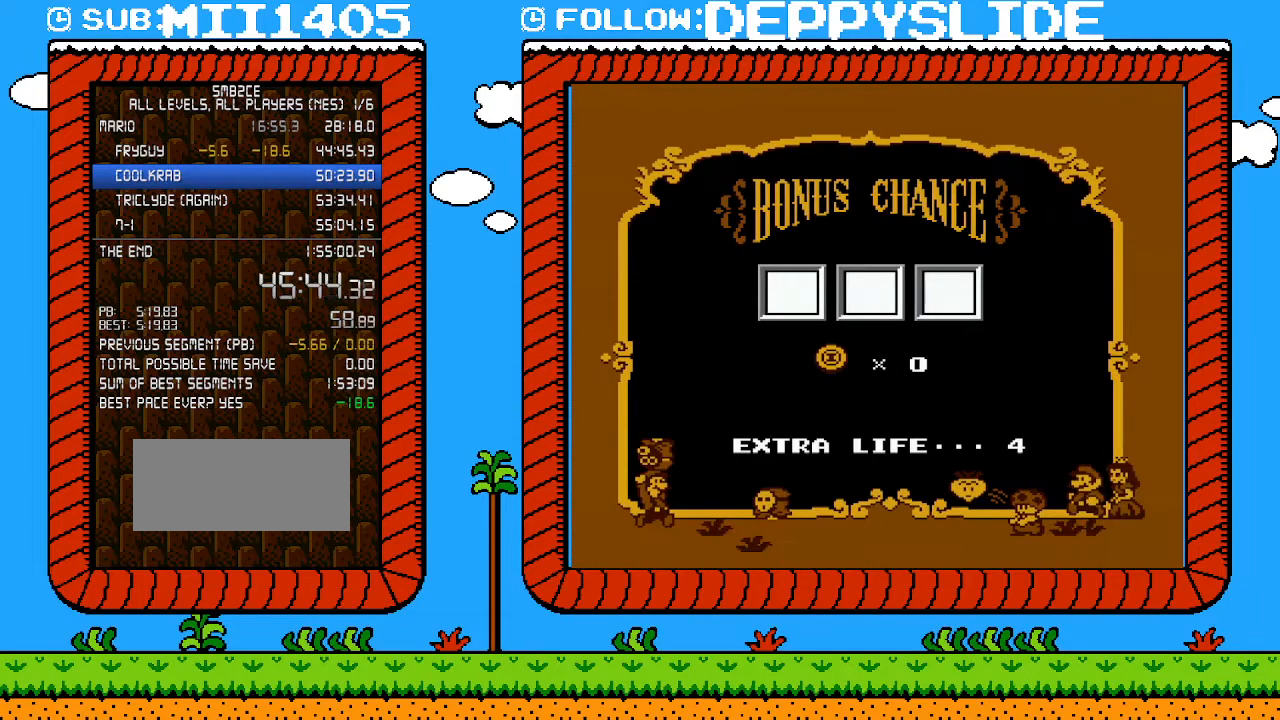
{"buttons": [], "events": [[50, "A", "up"], [117, "A", "down"], [200, "A", "up"], [233, "A", "down"], [300, "A", "up"], [367, "A", "down"], [450, "A", "up"]]}
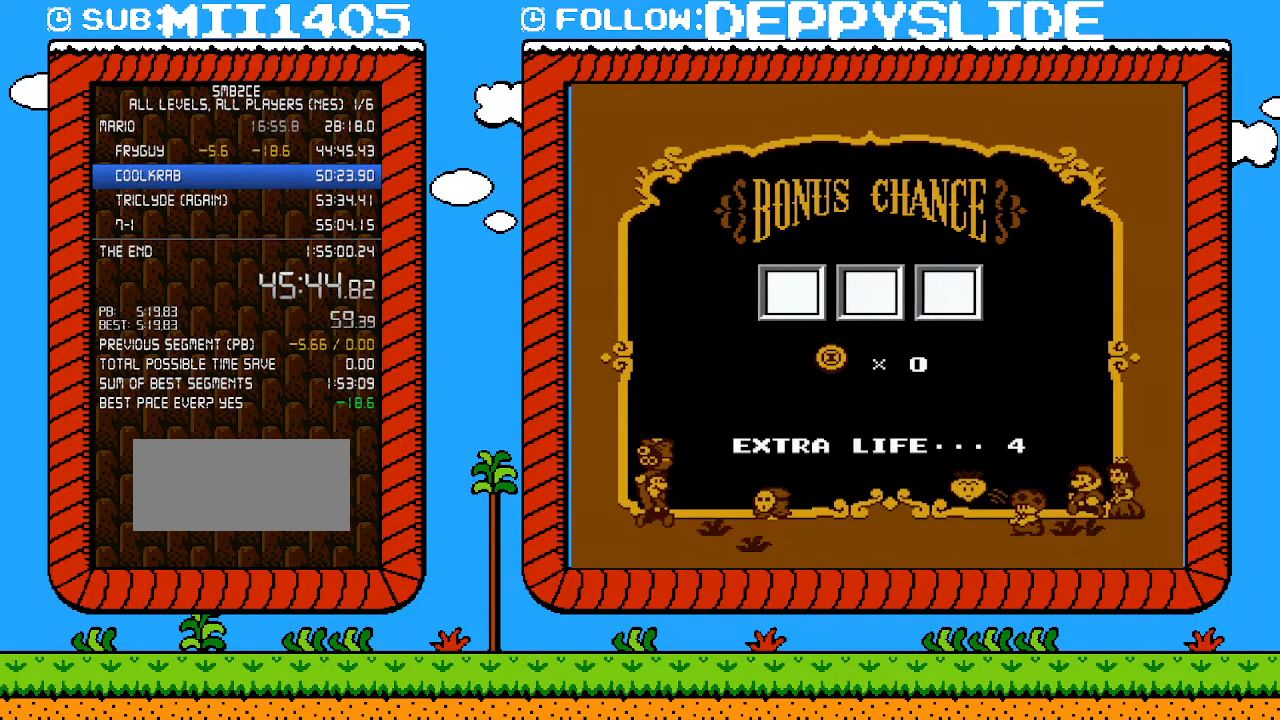
{"buttons": [], "events": [[17, "A", "down"], [50, "A", "up"], [150, "A", "down"], [200, "A", "up"], [267, "A", "down"], [333, "A", "up"], [400, "A", "down"], [450, "A", "up"]]}
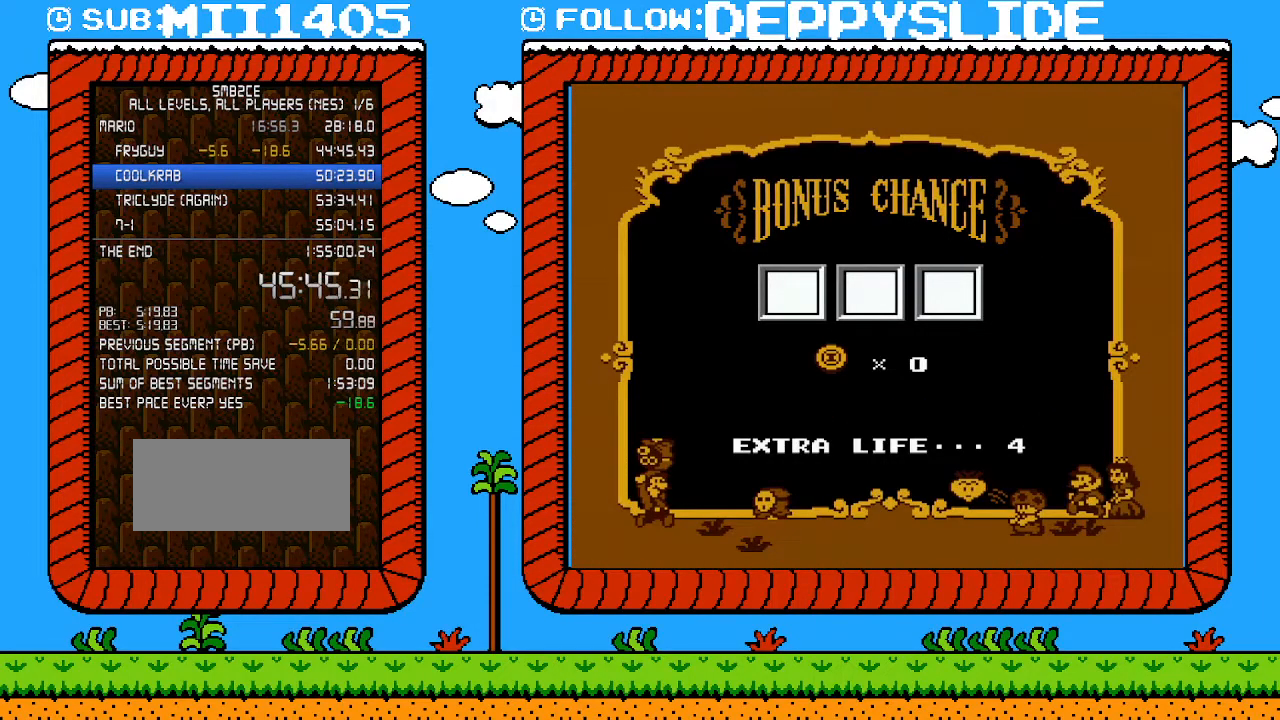
{"buttons": [], "events": [[17, "A", "down"], [83, "A", "up"], [183, "A", "down"], [233, "A", "up"], [267, "A", "down"], [333, "A", "up"], [400, "A", "down"], [483, "A", "up"]]}
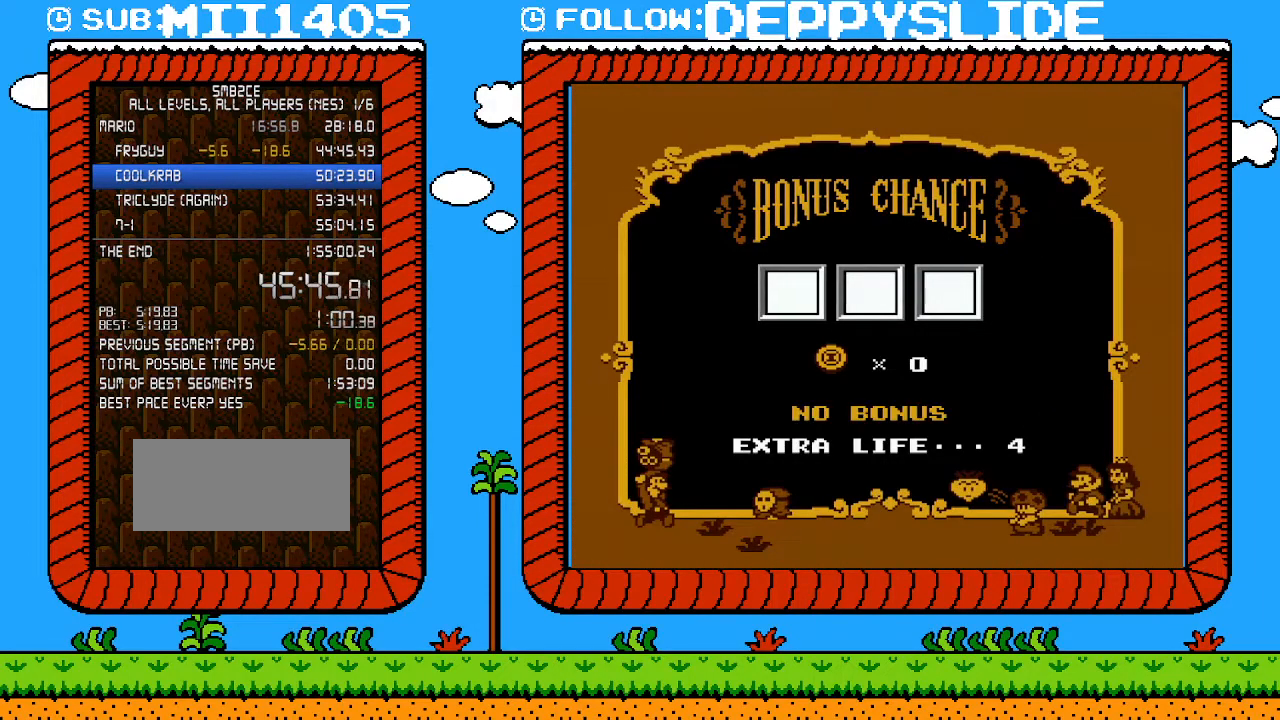
{"buttons": [], "events": [[17, "A", "down"], [83, "A", "up"], [150, "A", "down"], [200, "A", "up"], [300, "A", "down"], [333, "A", "up"], [433, "A", "down"], [483, "A", "up"]]}
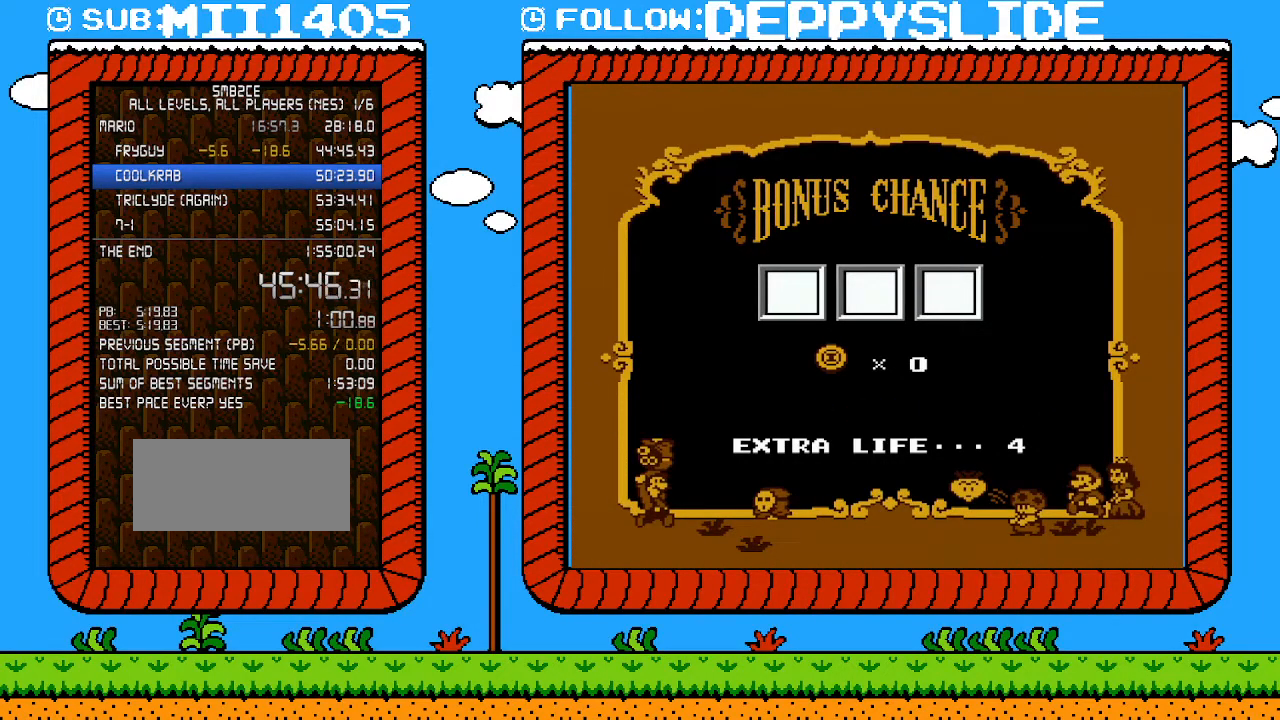
{"buttons": [], "events": [[50, "A", "down"], [117, "A", "up"], [183, "A", "down"], [233, "A", "up"], [300, "A", "down"], [367, "A", "up"], [433, "A", "down"], [483, "A", "up"]]}
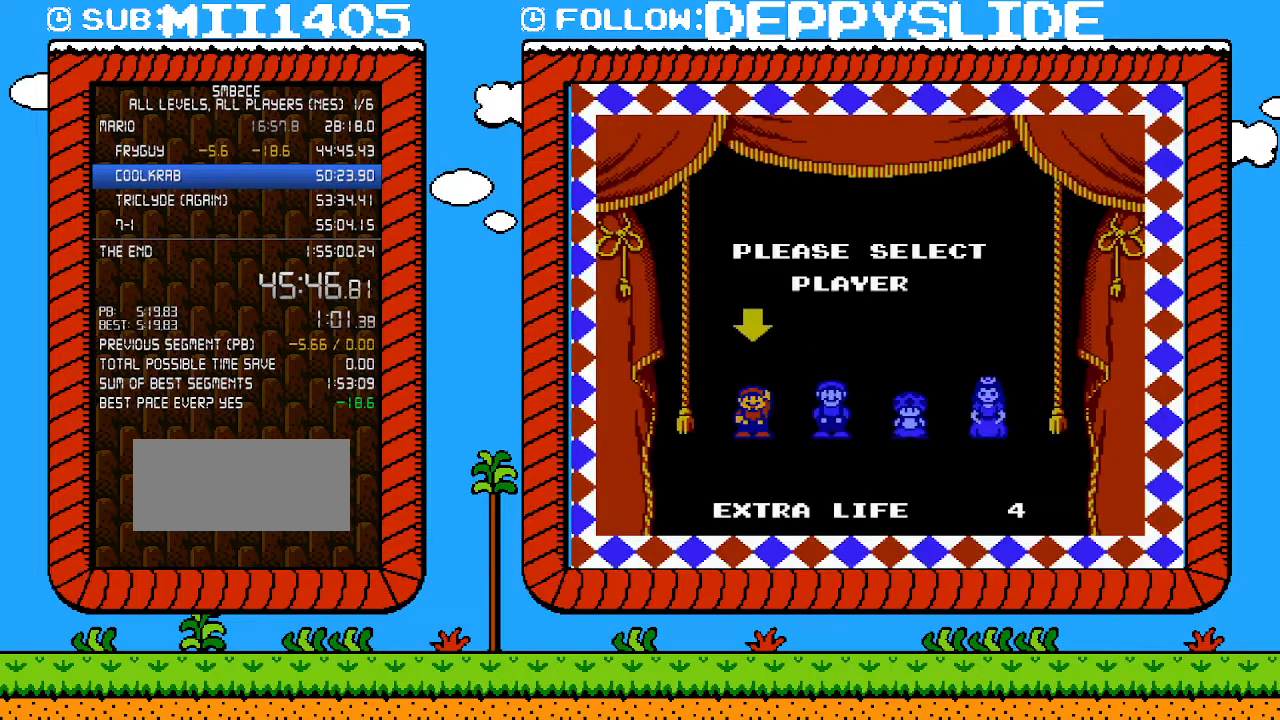
{"buttons": [], "events": [[50, "A", "down"], [117, "A", "up"], [150, "A", "down"], [233, "A", "up"]]}
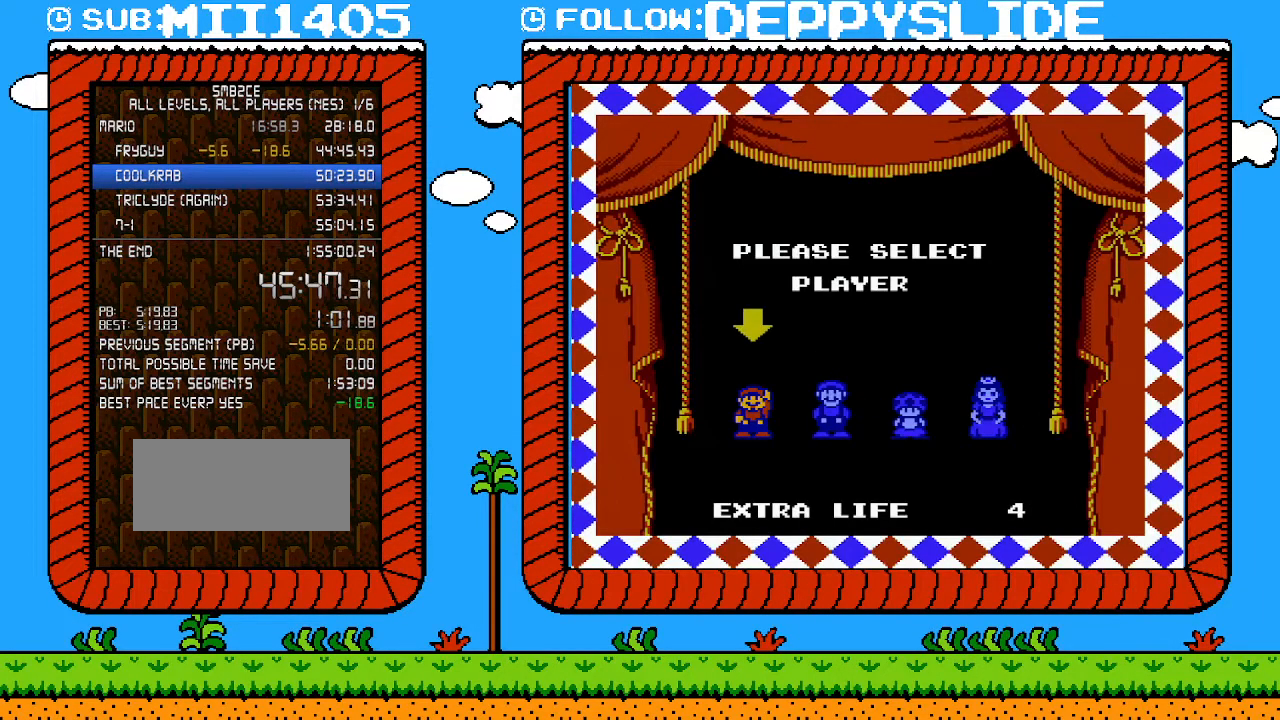
{"buttons": [], "events": []}
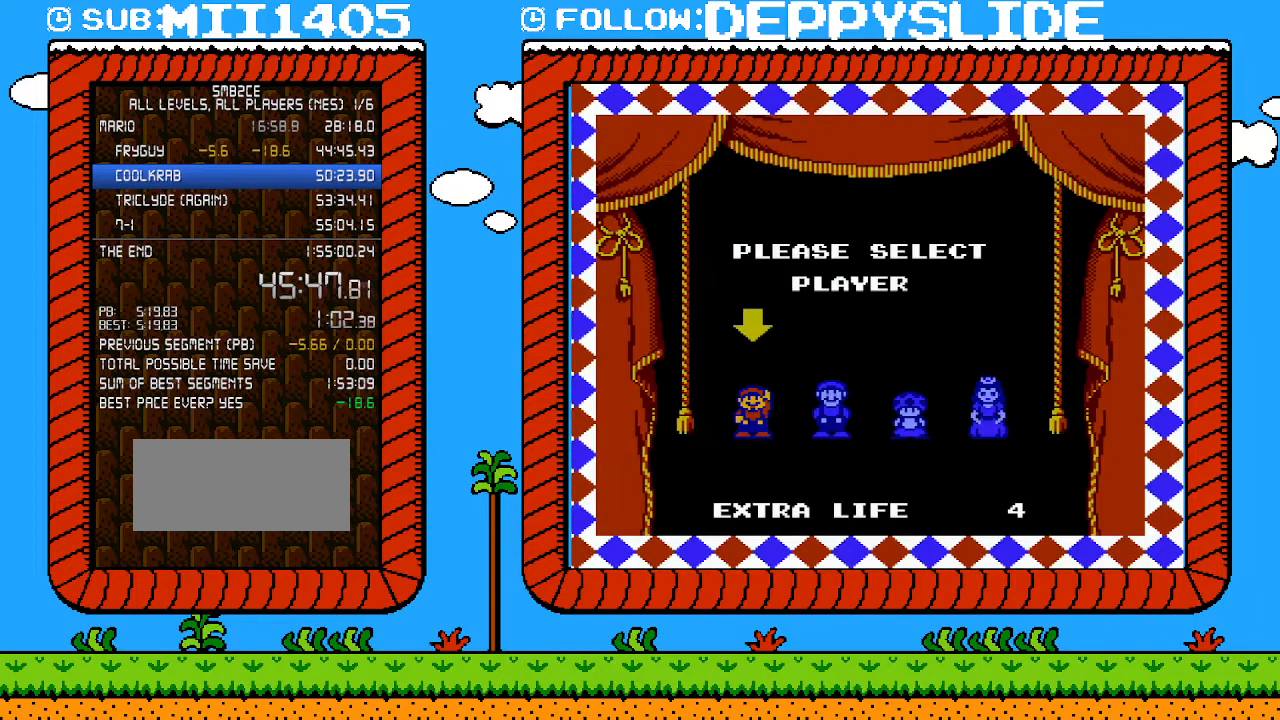
{"buttons": [], "events": []}
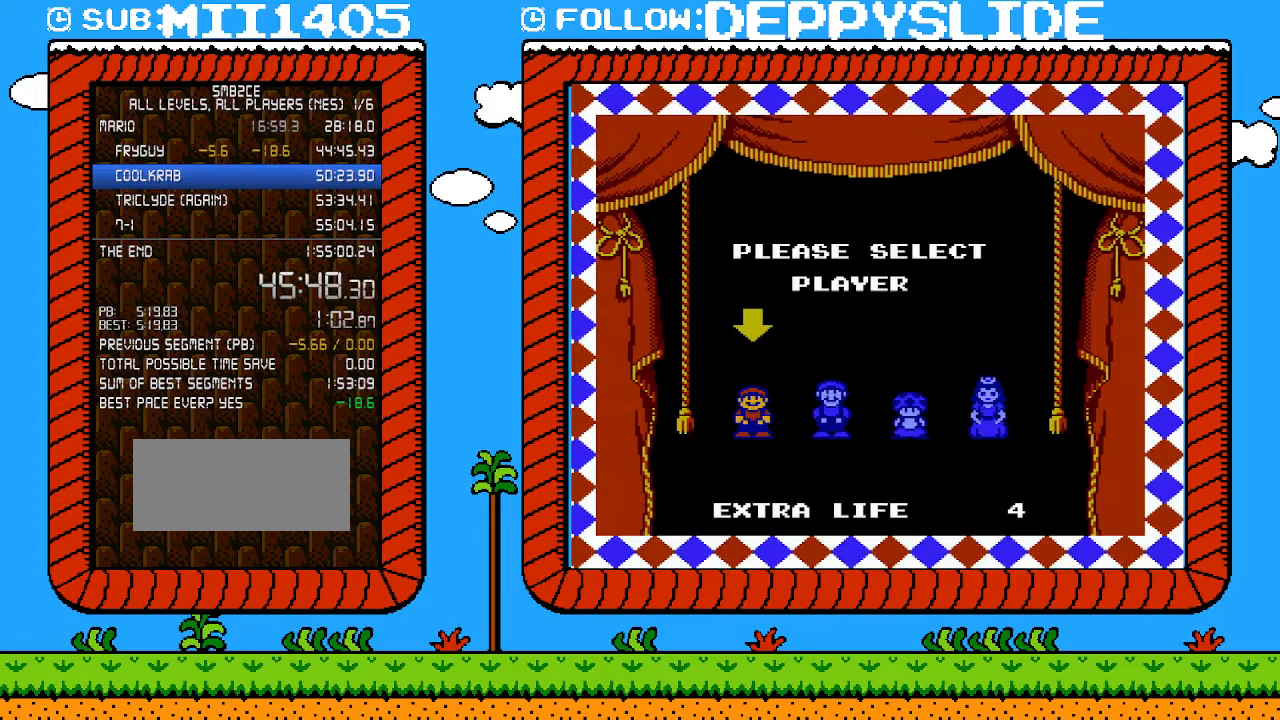
{"buttons": [], "events": []}
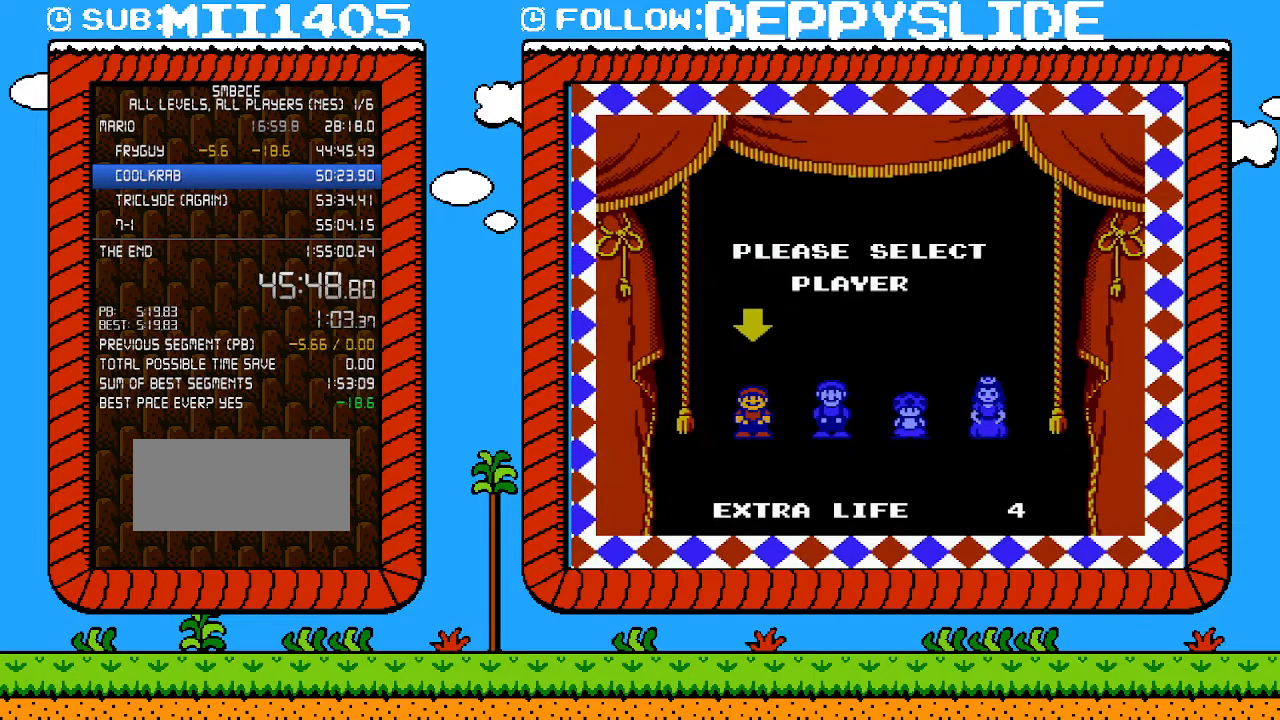
{"buttons": [], "events": []}
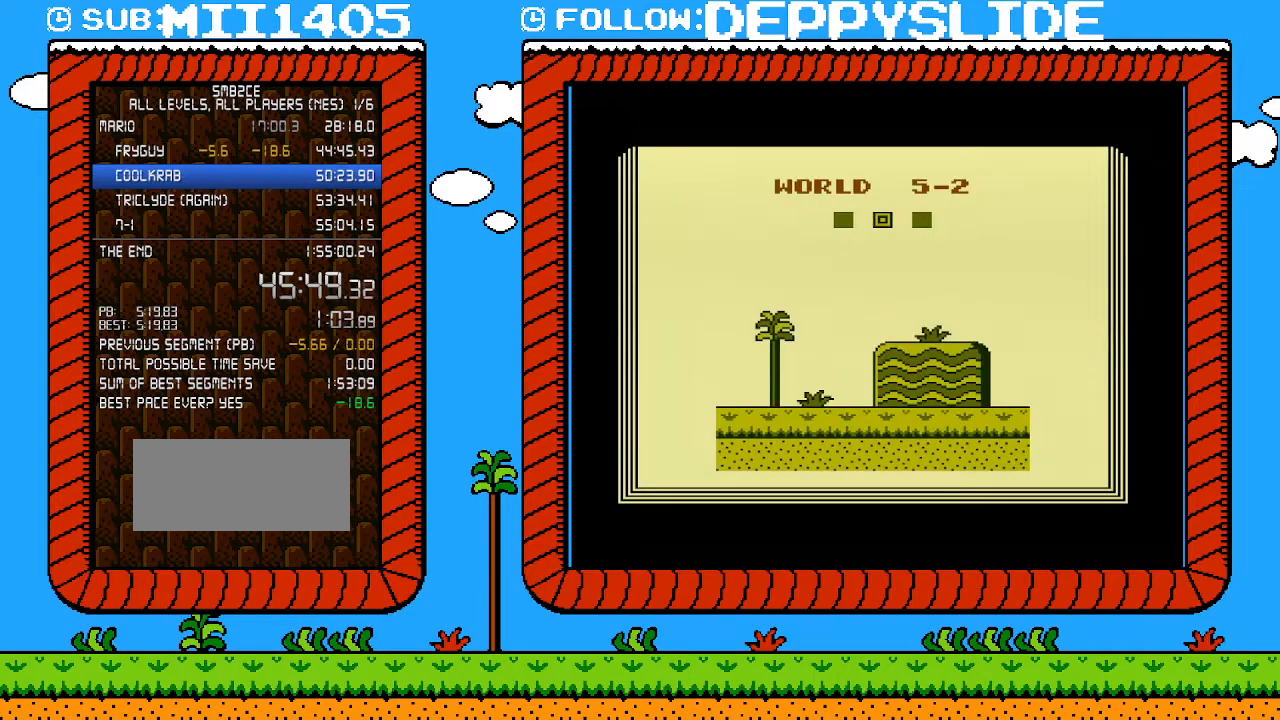
{"buttons": [], "events": []}
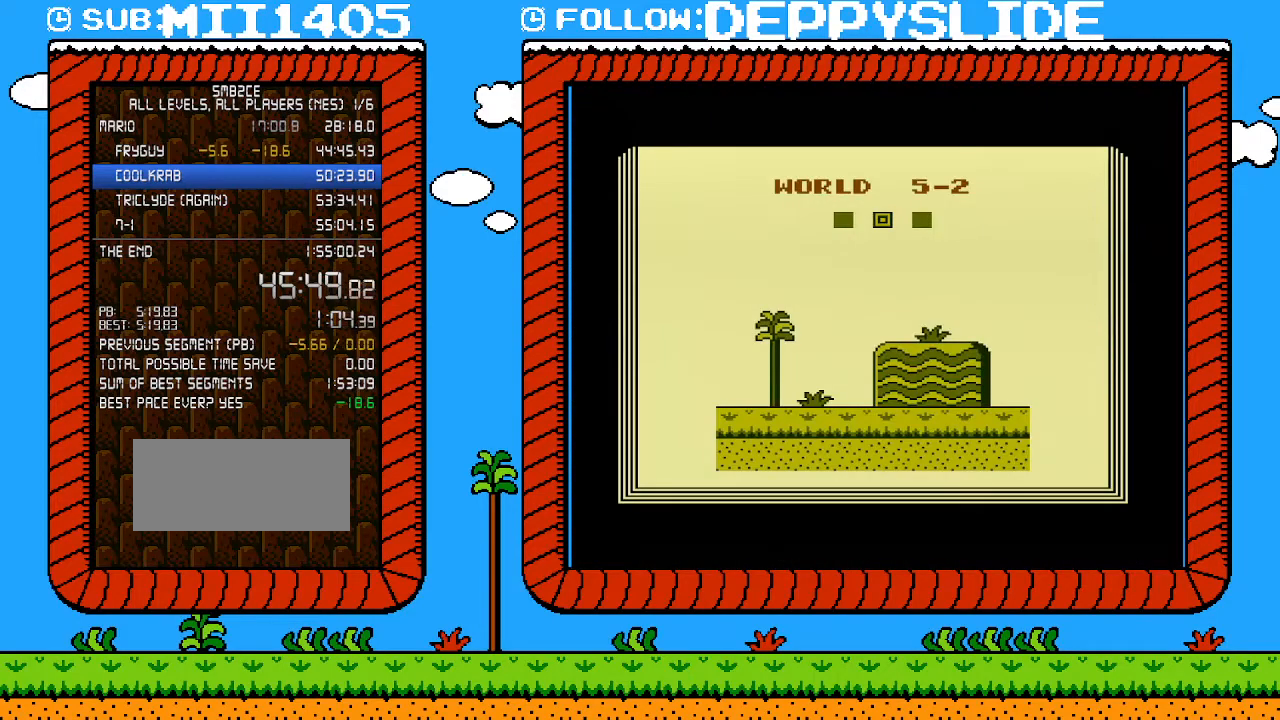
{"buttons": ["B", "DPAD_RIGHT"], "events": [[183, "B", "down"], [200, "DPAD_RIGHT", "down"]]}
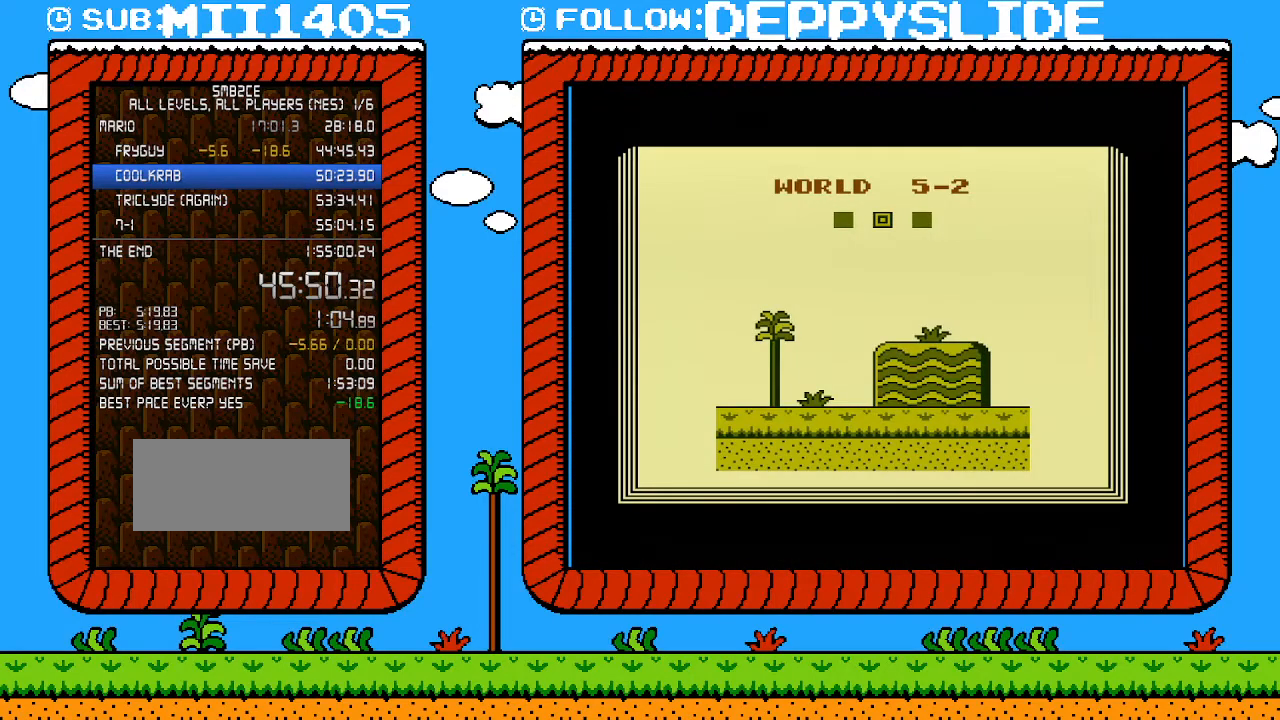
{"buttons": ["B", "DPAD_RIGHT"], "events": []}